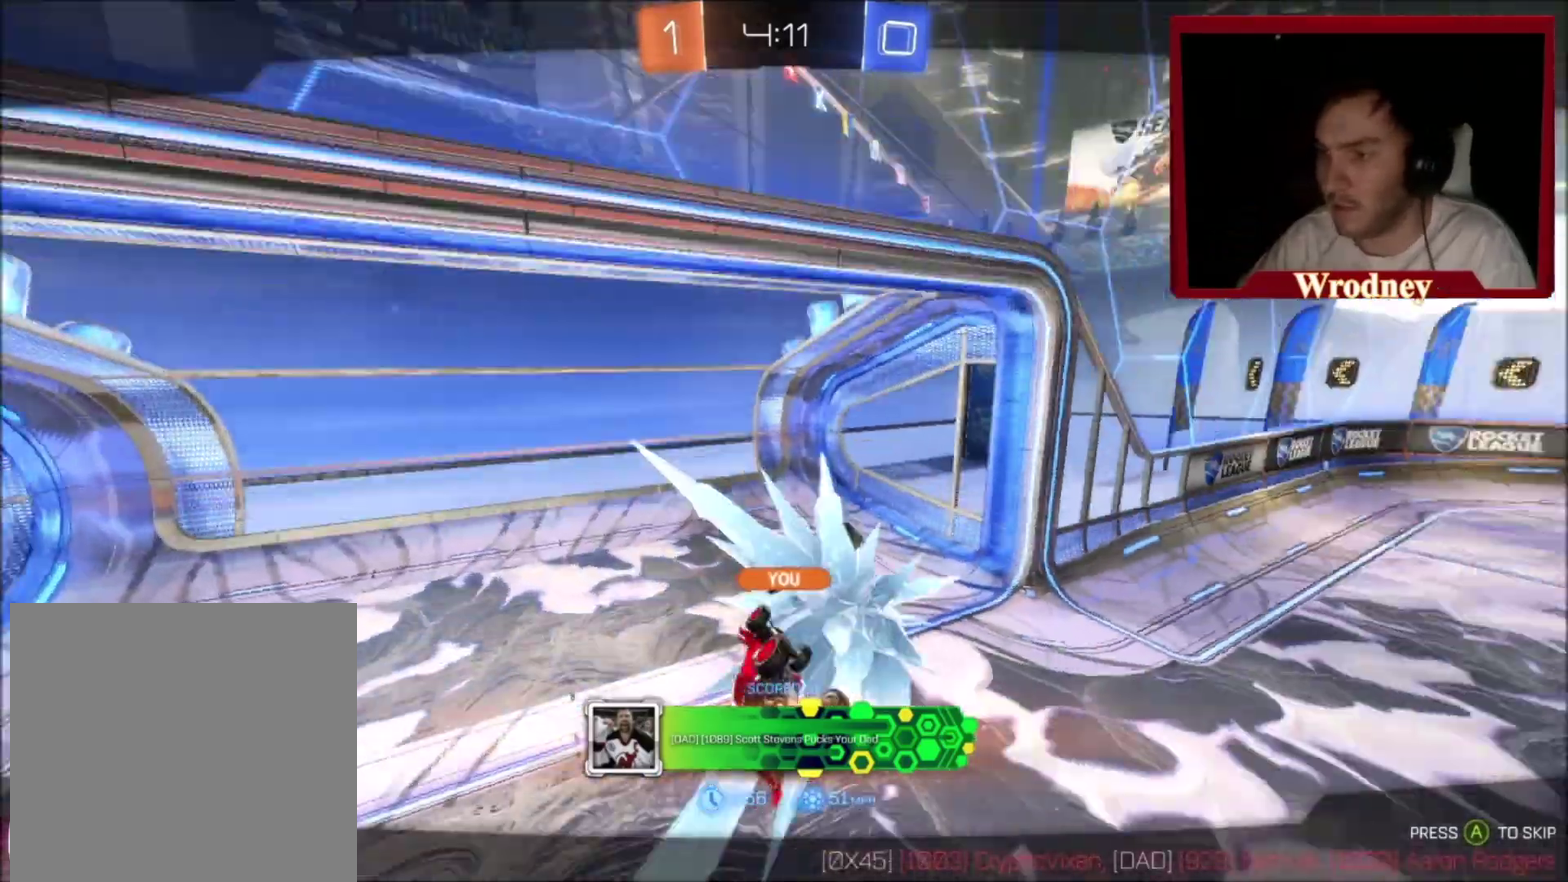
Gameplay with a controller (Xbox layout); each line is a JSON object with the inputs held at the frame after it. "events" lists button and stick changes between this image and that frame as [ms after this image, input, new state], when the widget could be followed in between. This document gives stick clicks only as held states, not as events. Not read: R2.
{"buttons": [], "left_stick": "left", "right_stick": "center", "events": [[468, "left_stick", "left"]]}
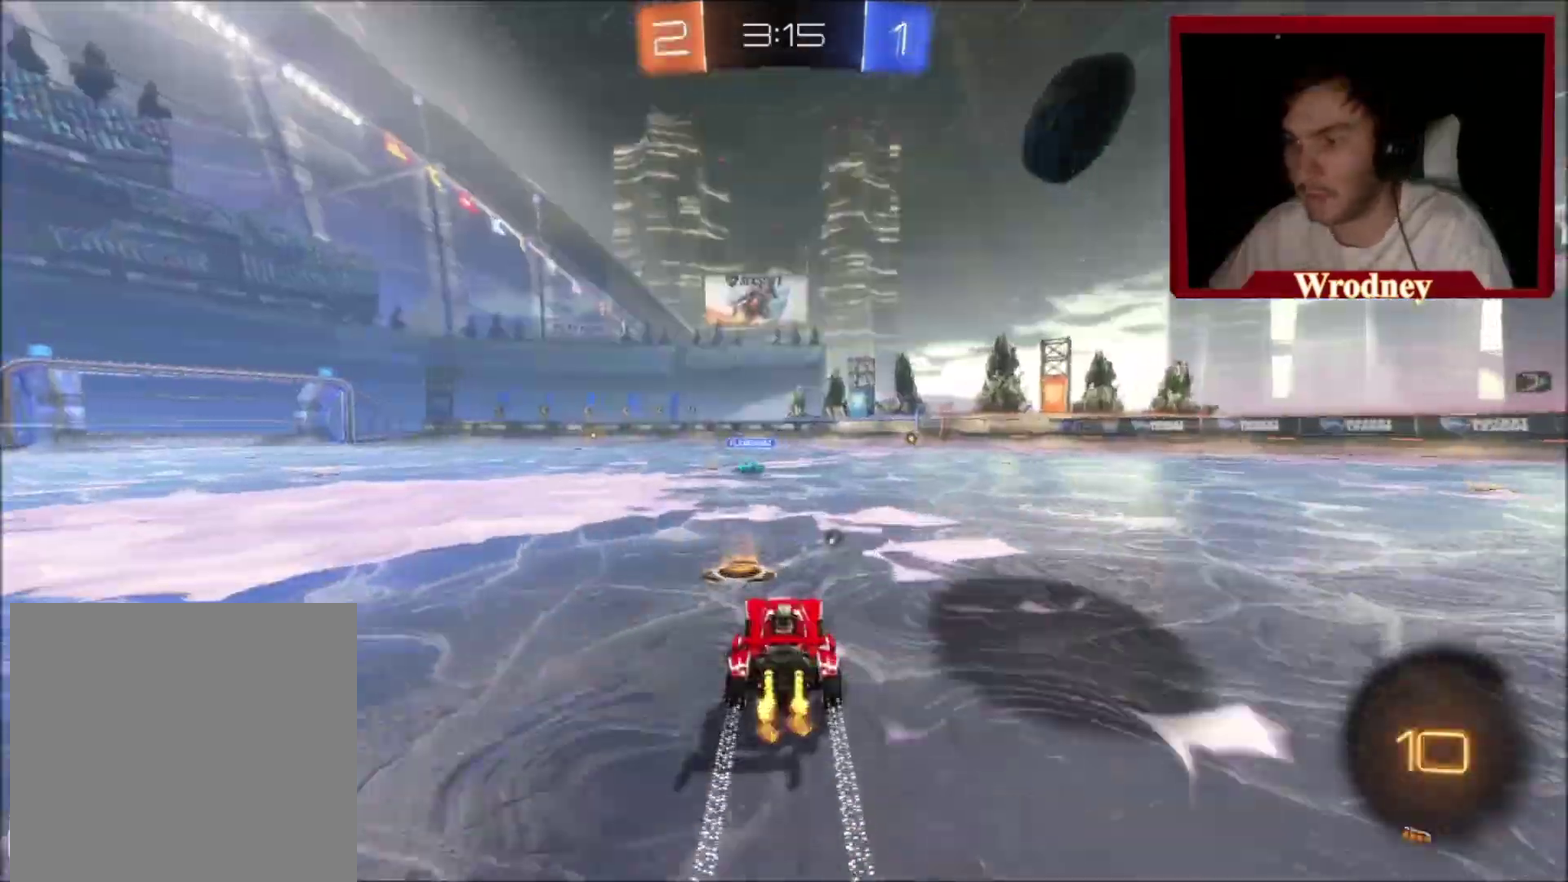
{"buttons": [], "left_stick": "left", "right_stick": "center", "events": [[167, "left_stick", "center"], [467, "left_stick", "left"]]}
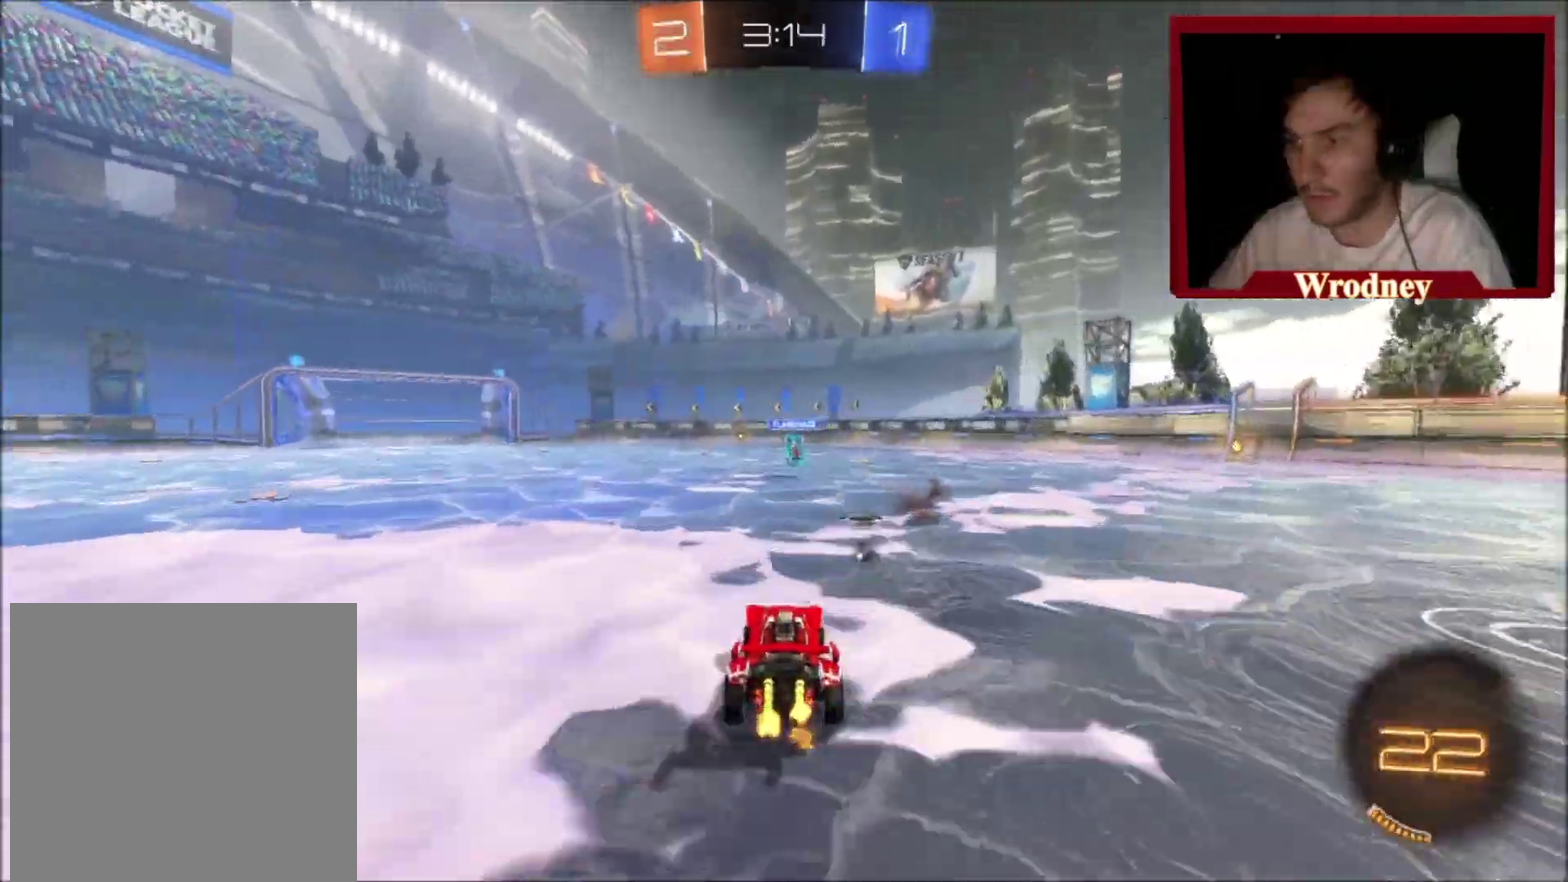
{"buttons": [], "left_stick": "up-left", "right_stick": "center", "events": [[334, "left_stick", "up-left"]]}
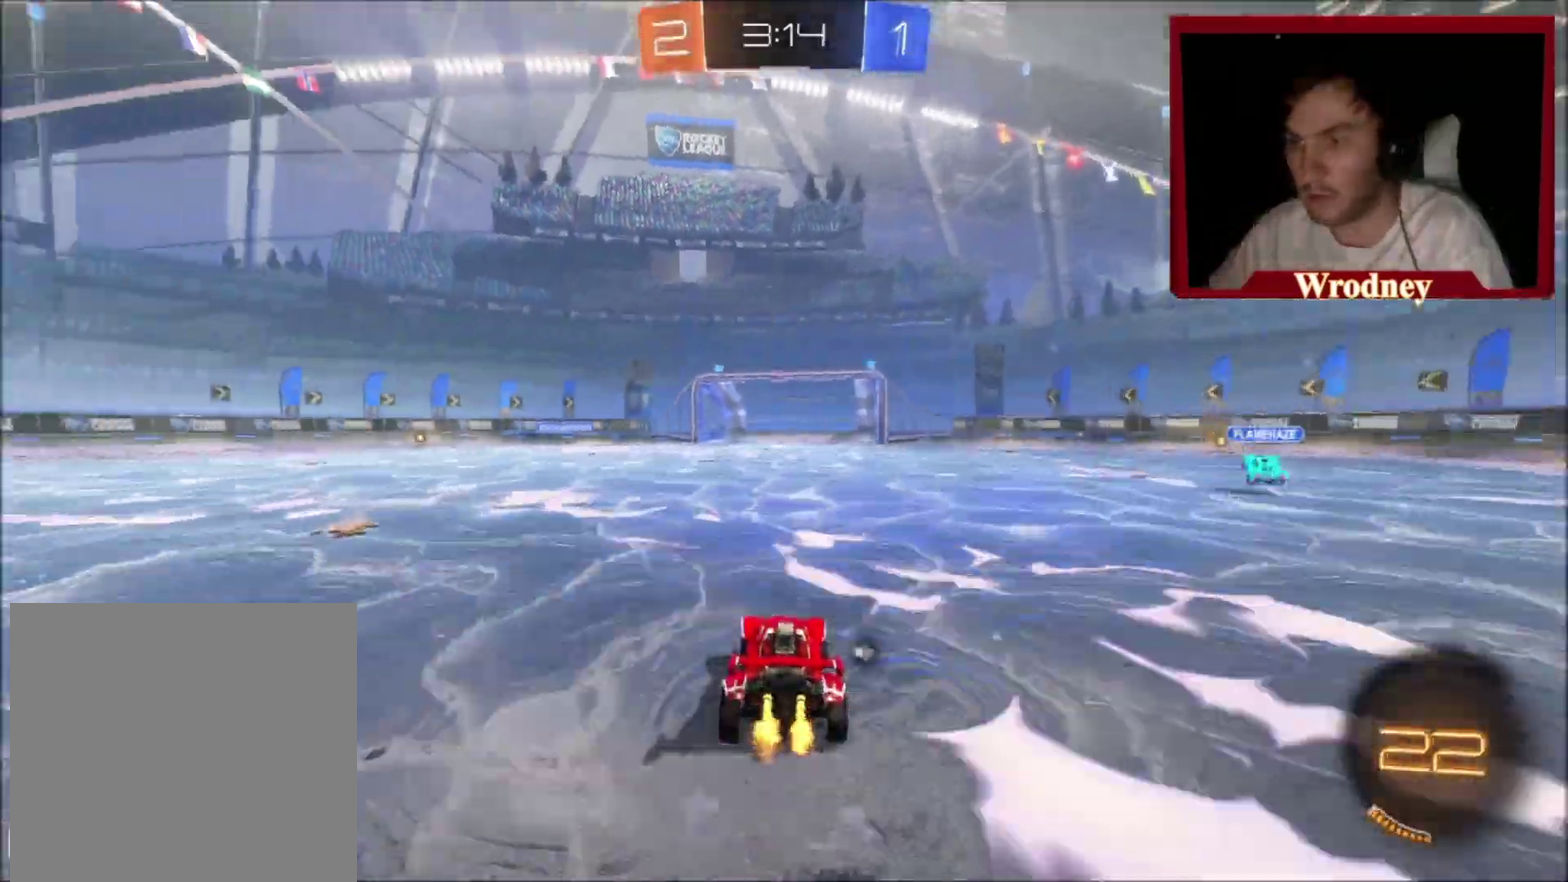
{"buttons": [], "left_stick": "center", "right_stick": "center", "events": [[33, "X", "down"], [33, "left_stick", "center"], [334, "X", "up"]]}
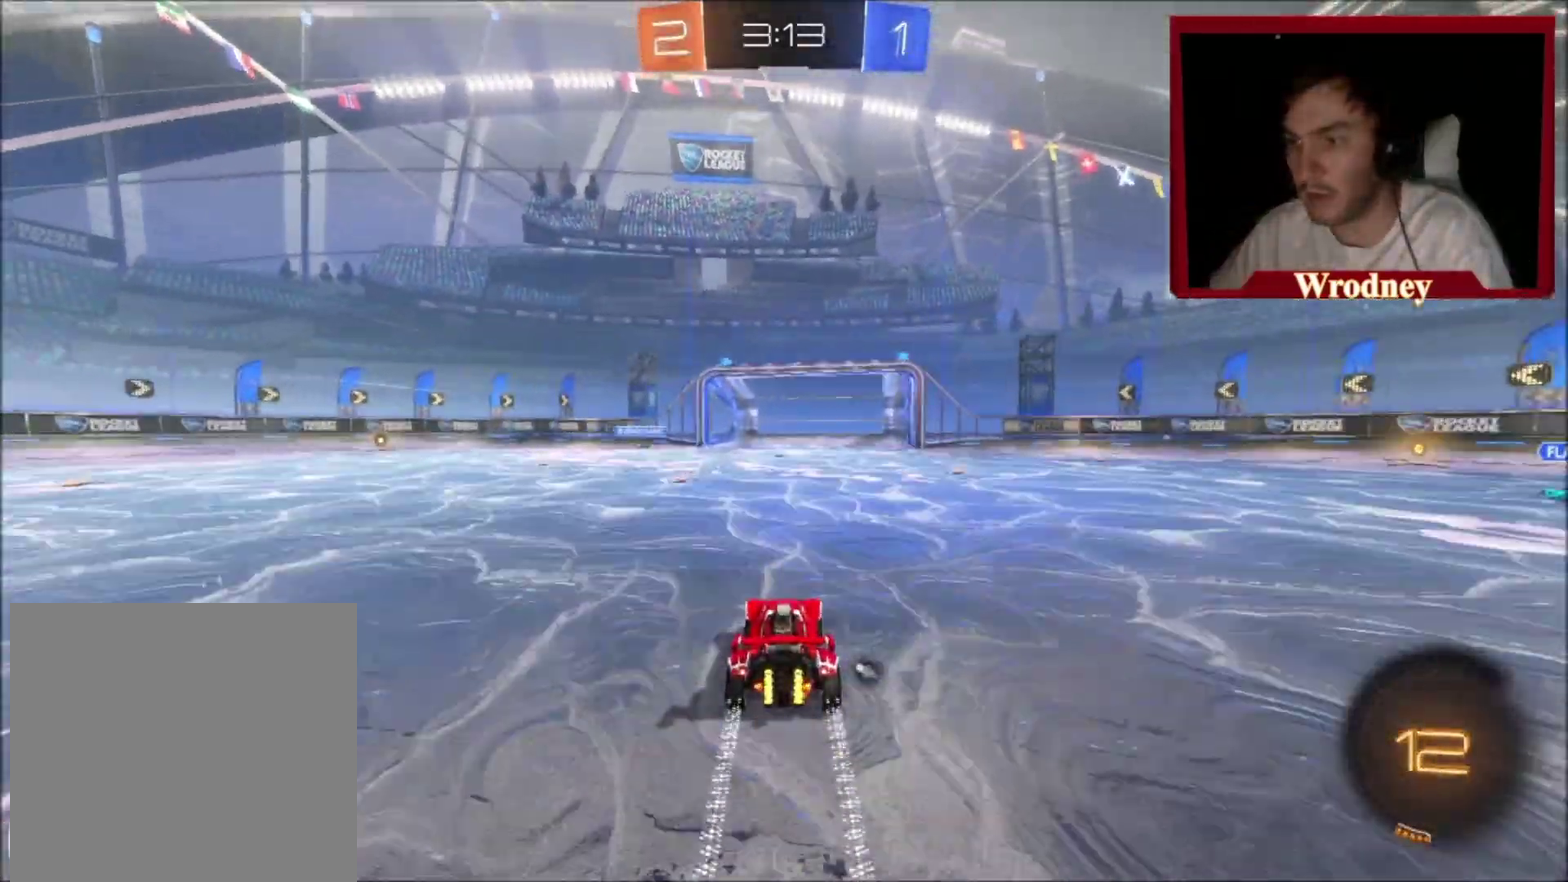
{"buttons": [], "left_stick": "center", "right_stick": "center", "events": []}
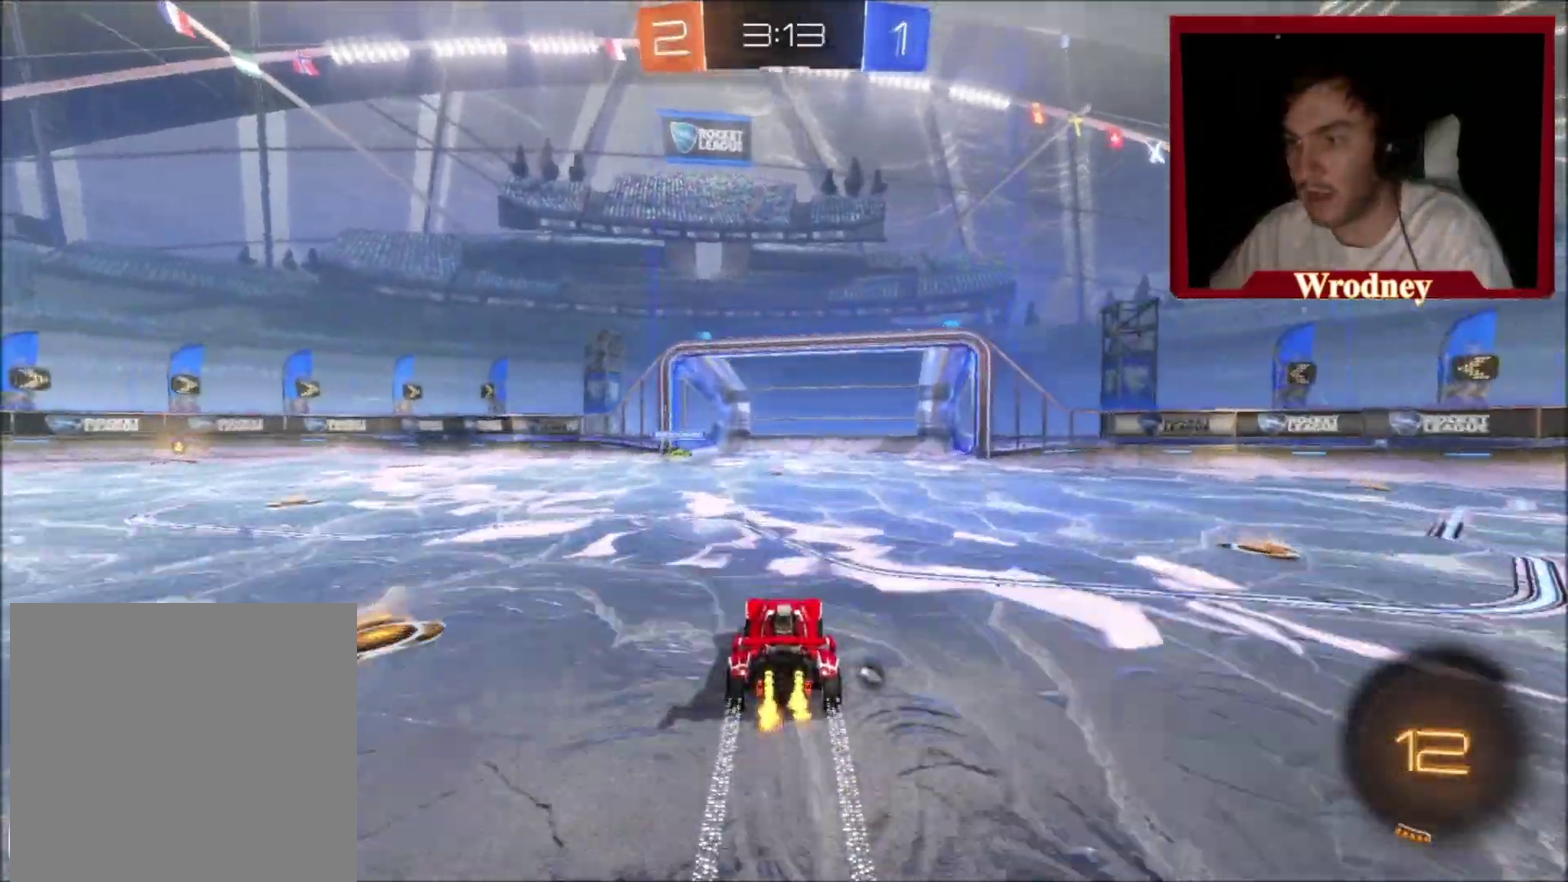
{"buttons": ["X"], "left_stick": "center", "right_stick": "center", "events": [[200, "left_stick", "left"], [267, "left_stick", "center"], [334, "left_stick", "right"], [400, "left_stick", "center"], [467, "X", "down"]]}
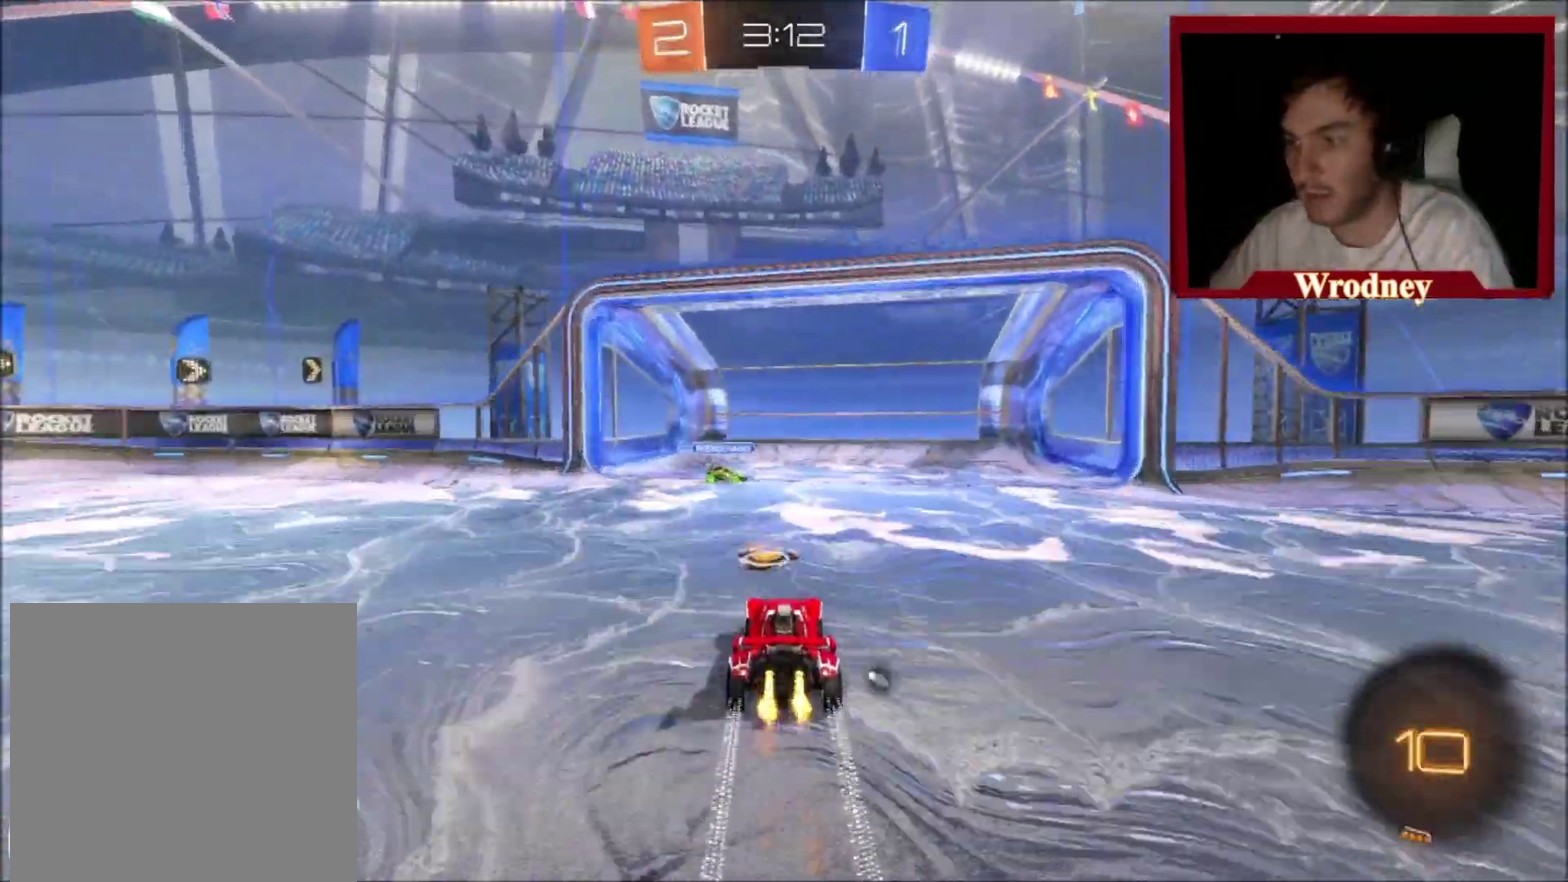
{"buttons": ["A", "L1", "L3"], "left_stick": "up-left", "right_stick": "center"}
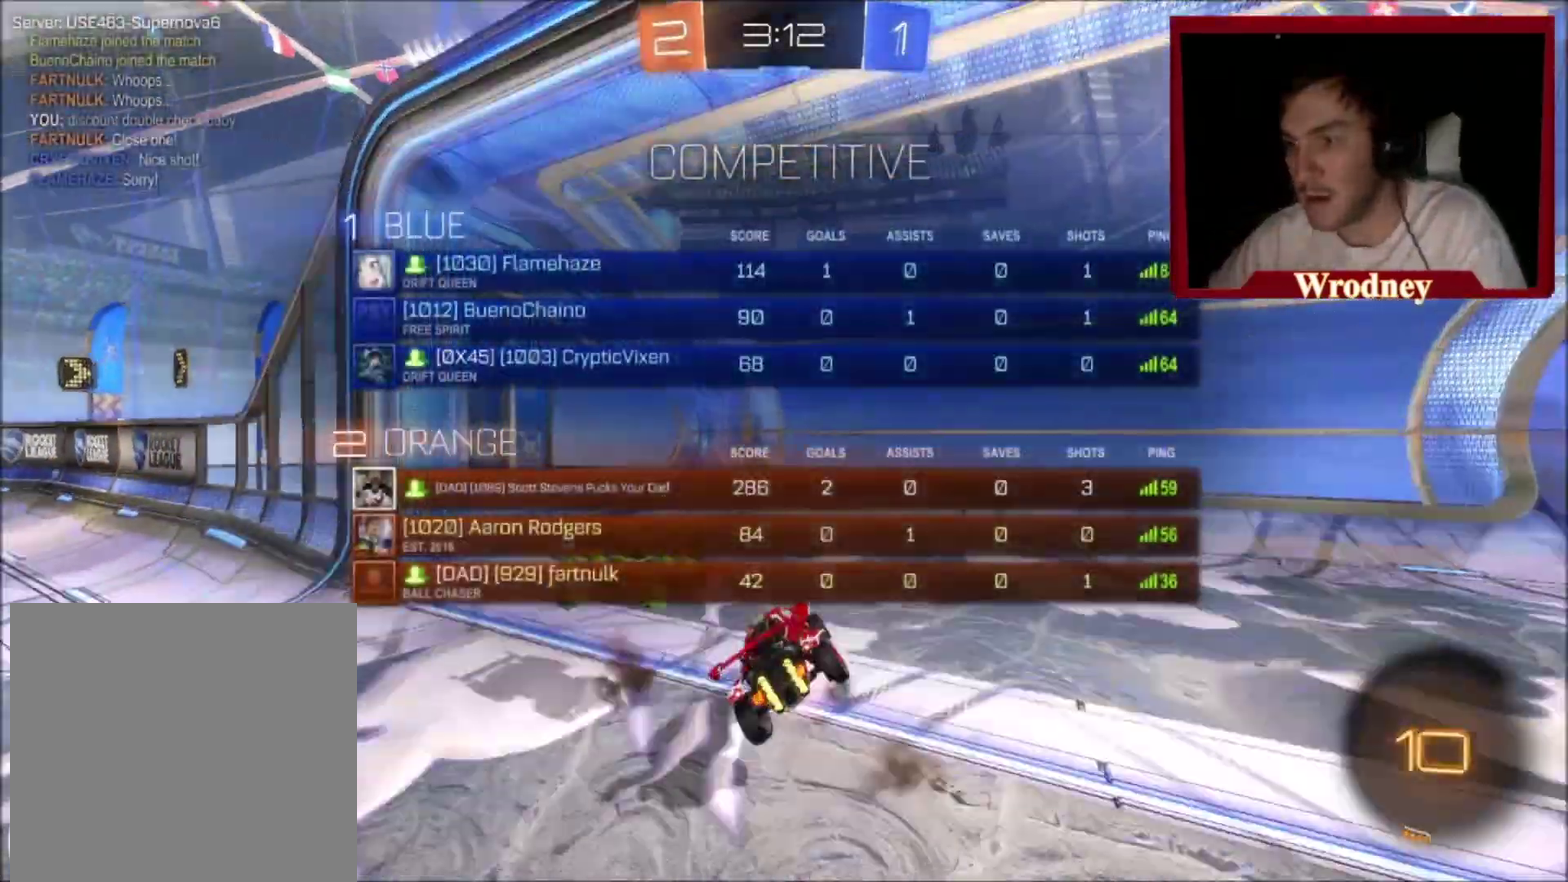
{"buttons": ["L1"], "left_stick": "up-right", "right_stick": "center"}
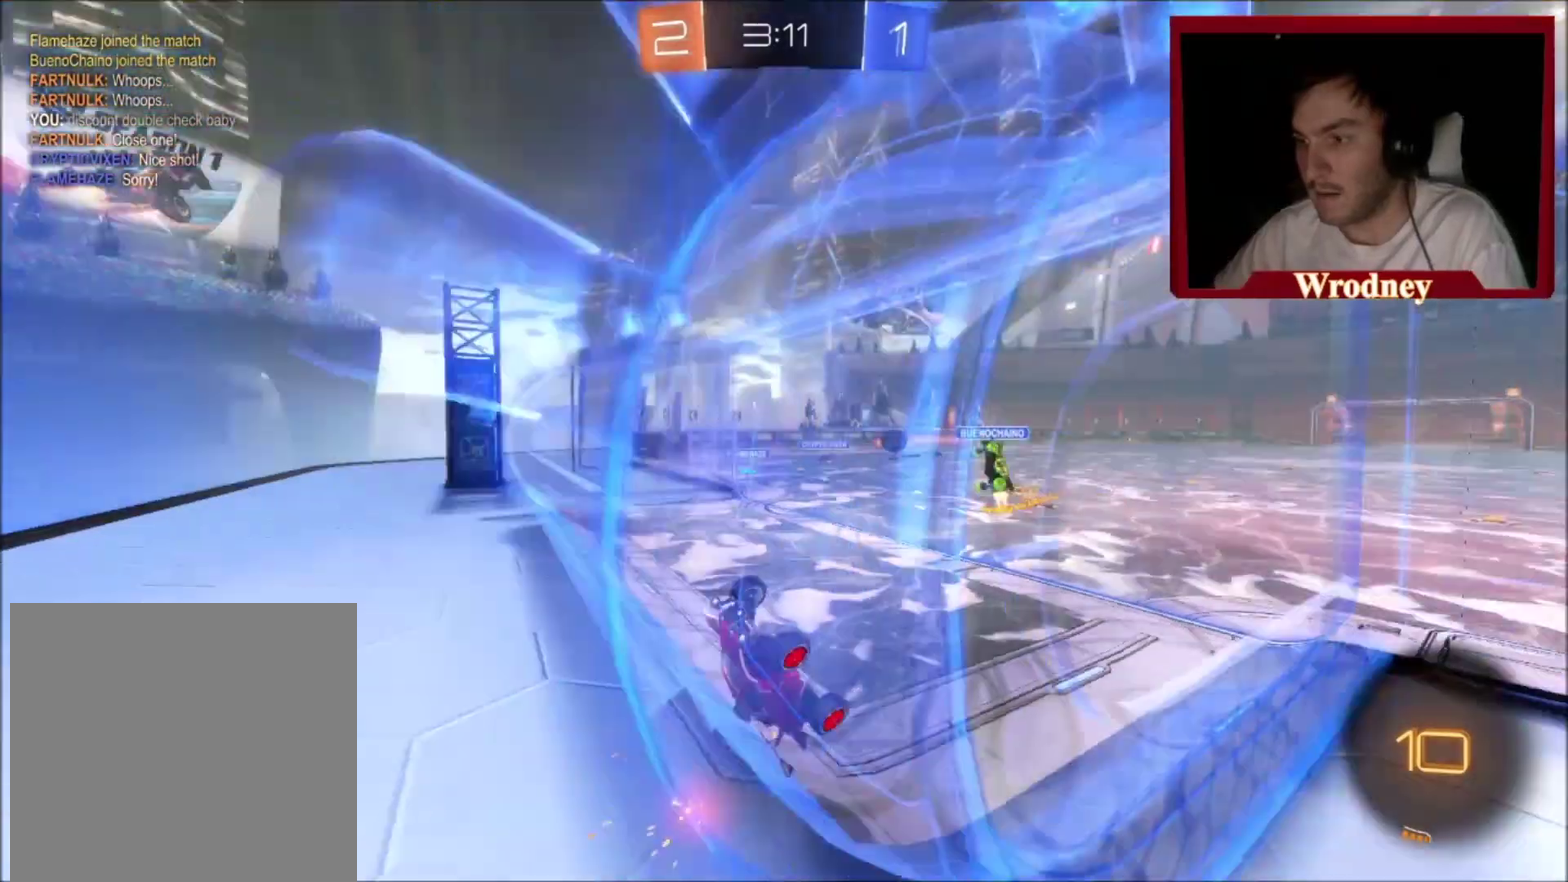
{"buttons": [], "left_stick": "right", "right_stick": "center", "events": [[34, "L1", "up"], [34, "left_stick", "right"]]}
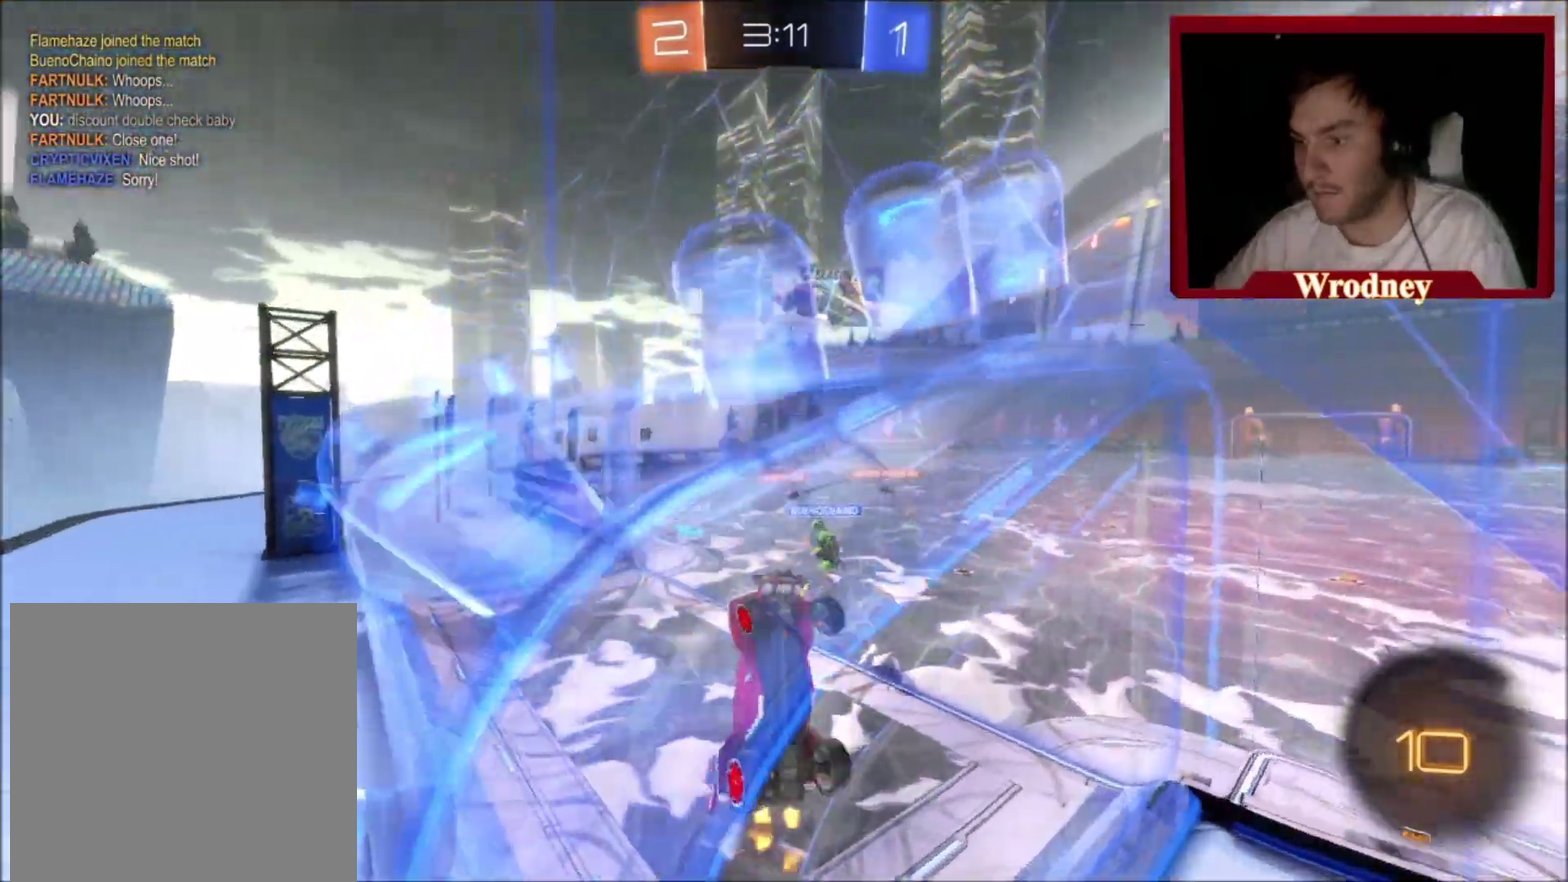
{"buttons": [], "left_stick": "right", "right_stick": "center", "events": [[67, "left_stick", "center"], [200, "left_stick", "right"]]}
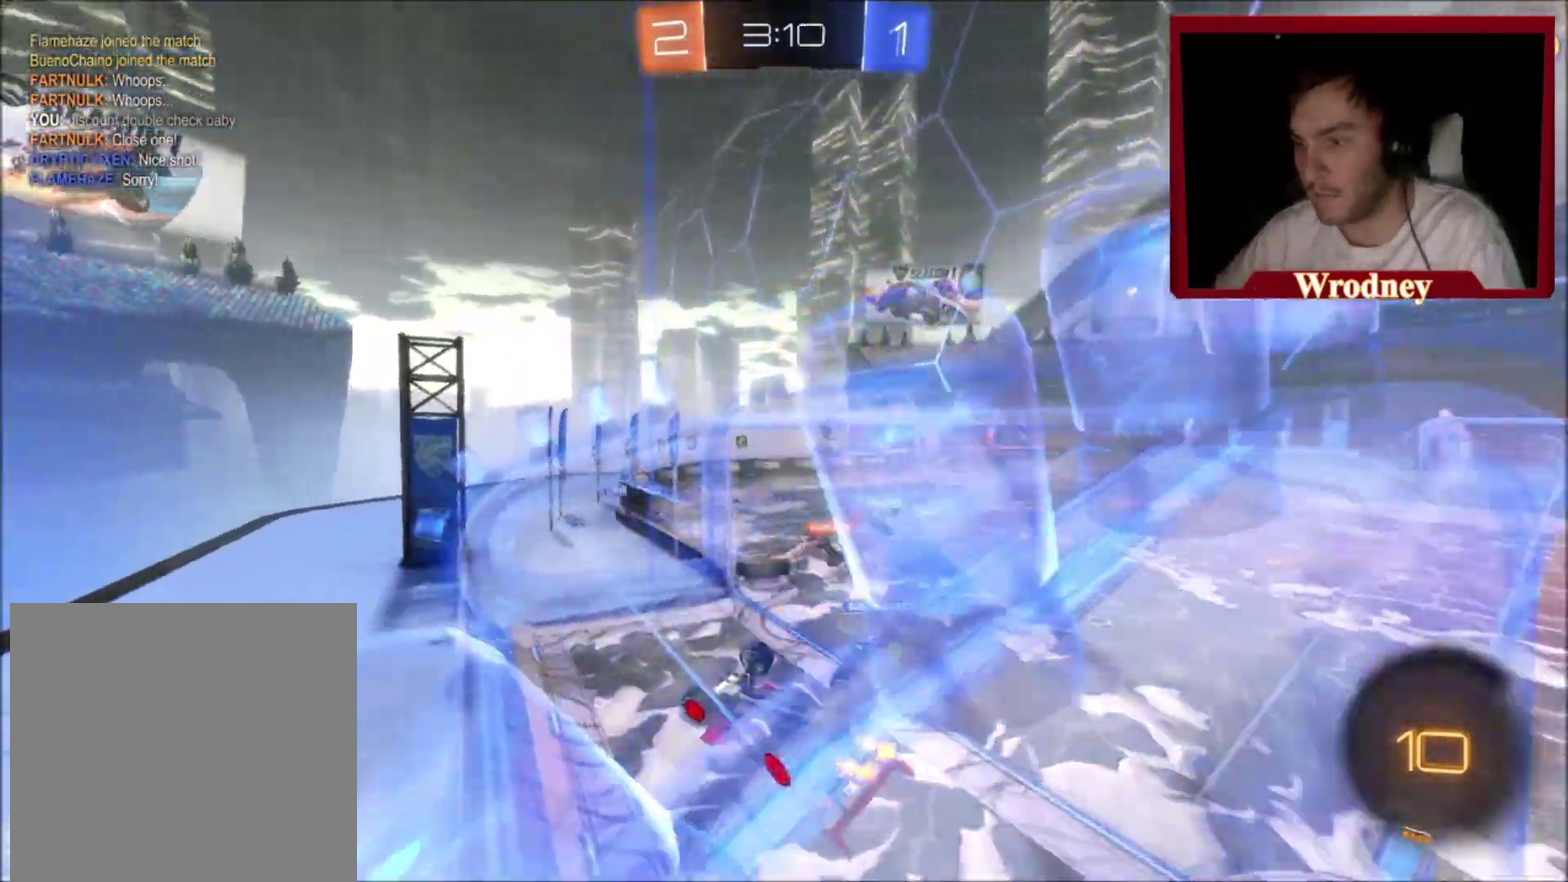
{"buttons": [], "left_stick": "center", "right_stick": "center", "events": [[67, "left_stick", "center"]]}
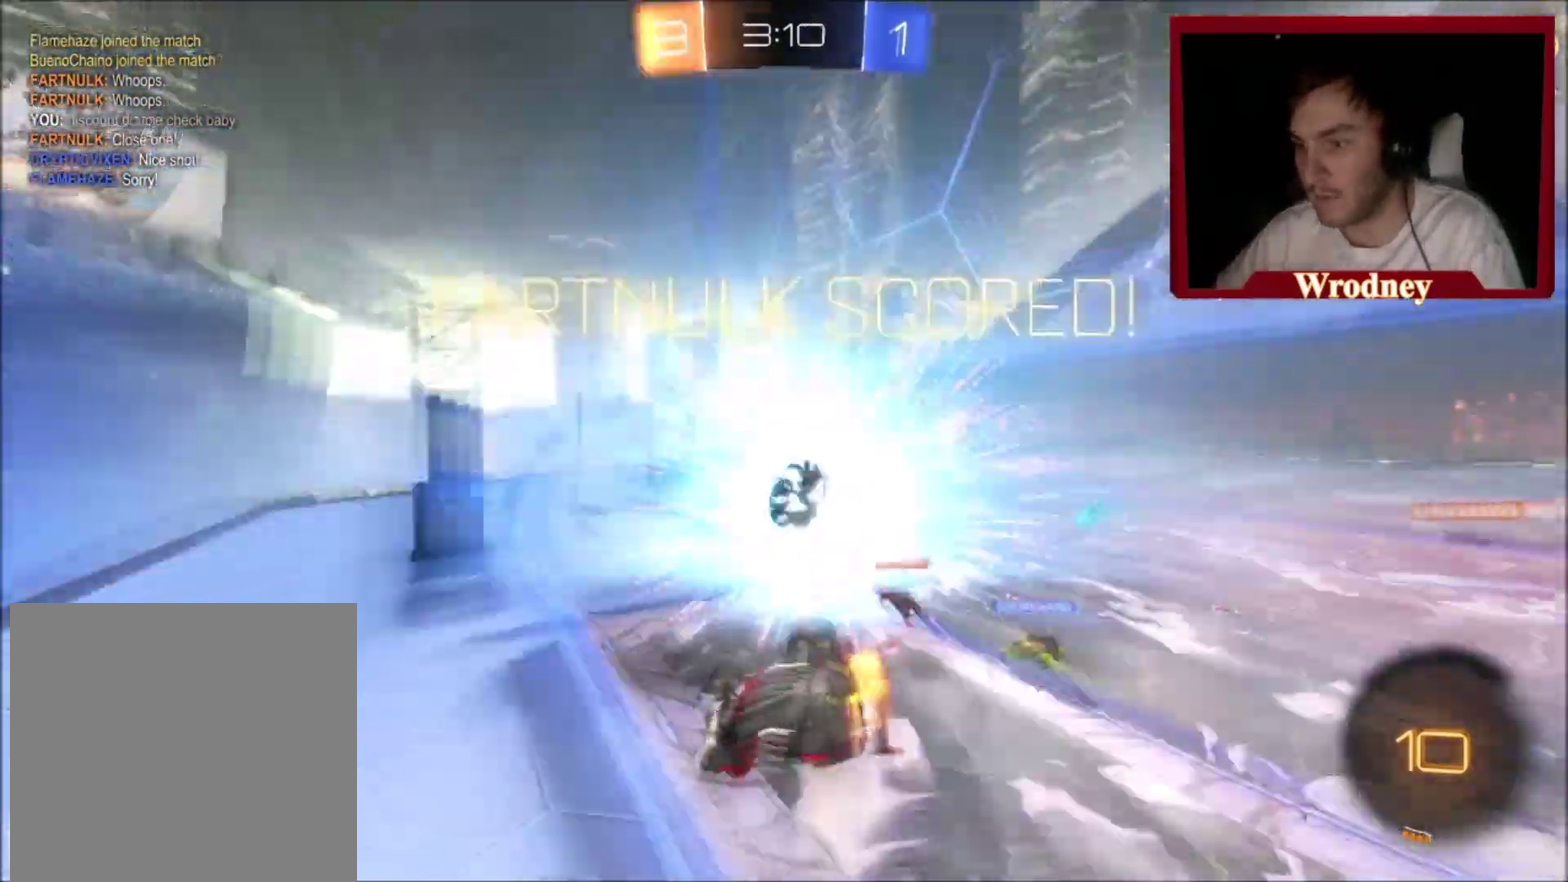
{"buttons": [], "left_stick": "right", "right_stick": "center", "events": [[400, "left_stick", "right"]]}
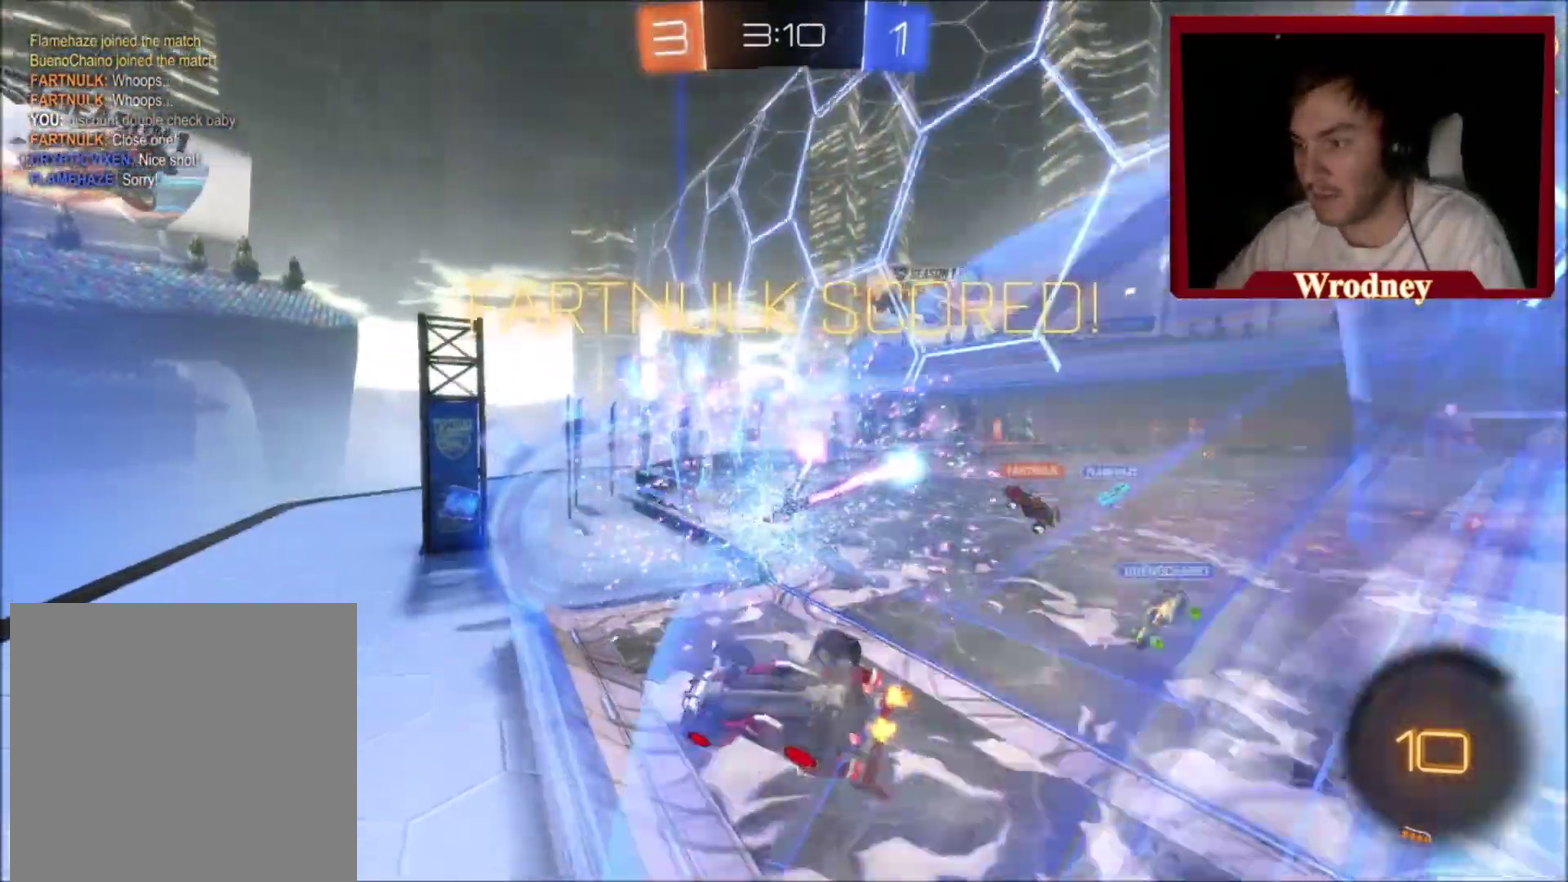
{"buttons": ["A"], "left_stick": "down", "right_stick": "center", "events": [[267, "left_stick", "down-right"], [334, "left_stick", "down"], [401, "A", "down"]]}
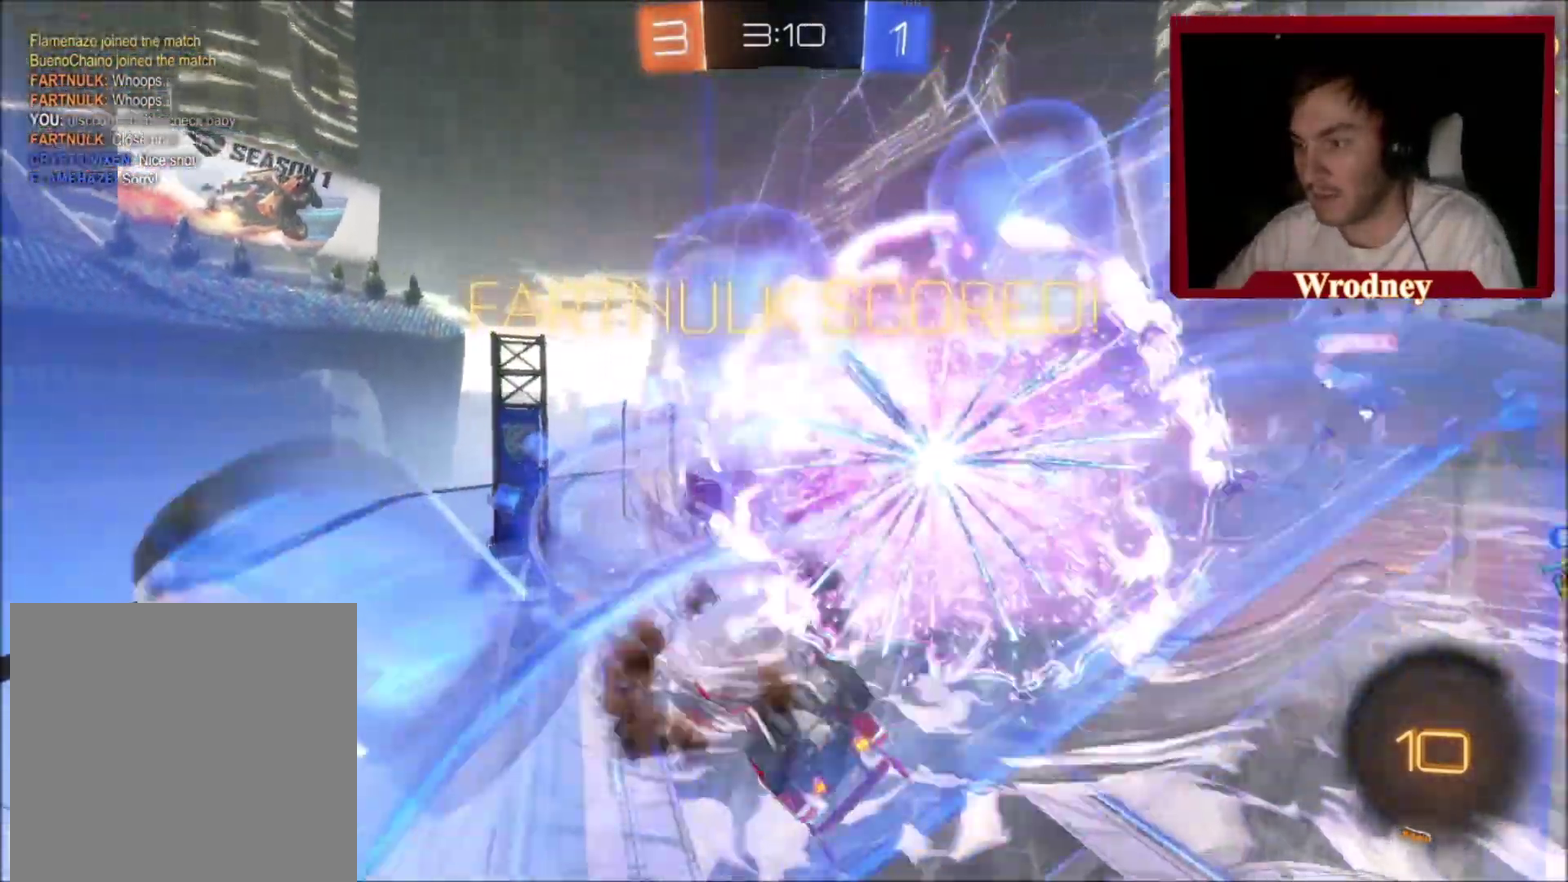
{"buttons": [], "left_stick": "up-left", "right_stick": "center", "events": [[100, "A", "up"], [300, "A", "down"], [434, "A", "up"], [434, "left_stick", "up-left"]]}
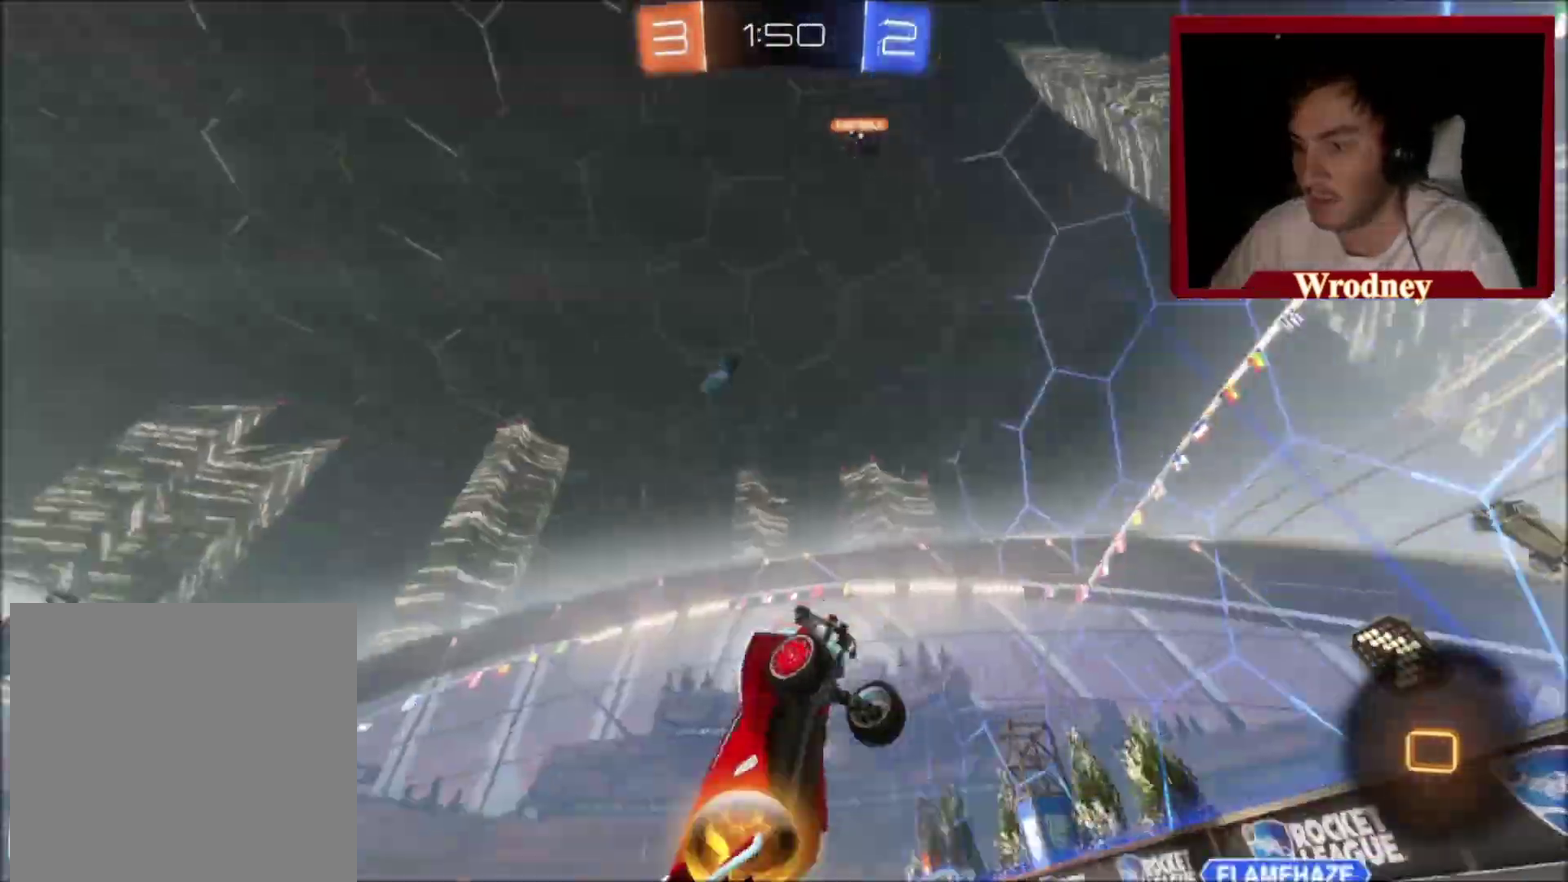
{"buttons": [], "left_stick": "up-left", "right_stick": "center", "events": [[267, "B", "down"], [401, "B", "up"]]}
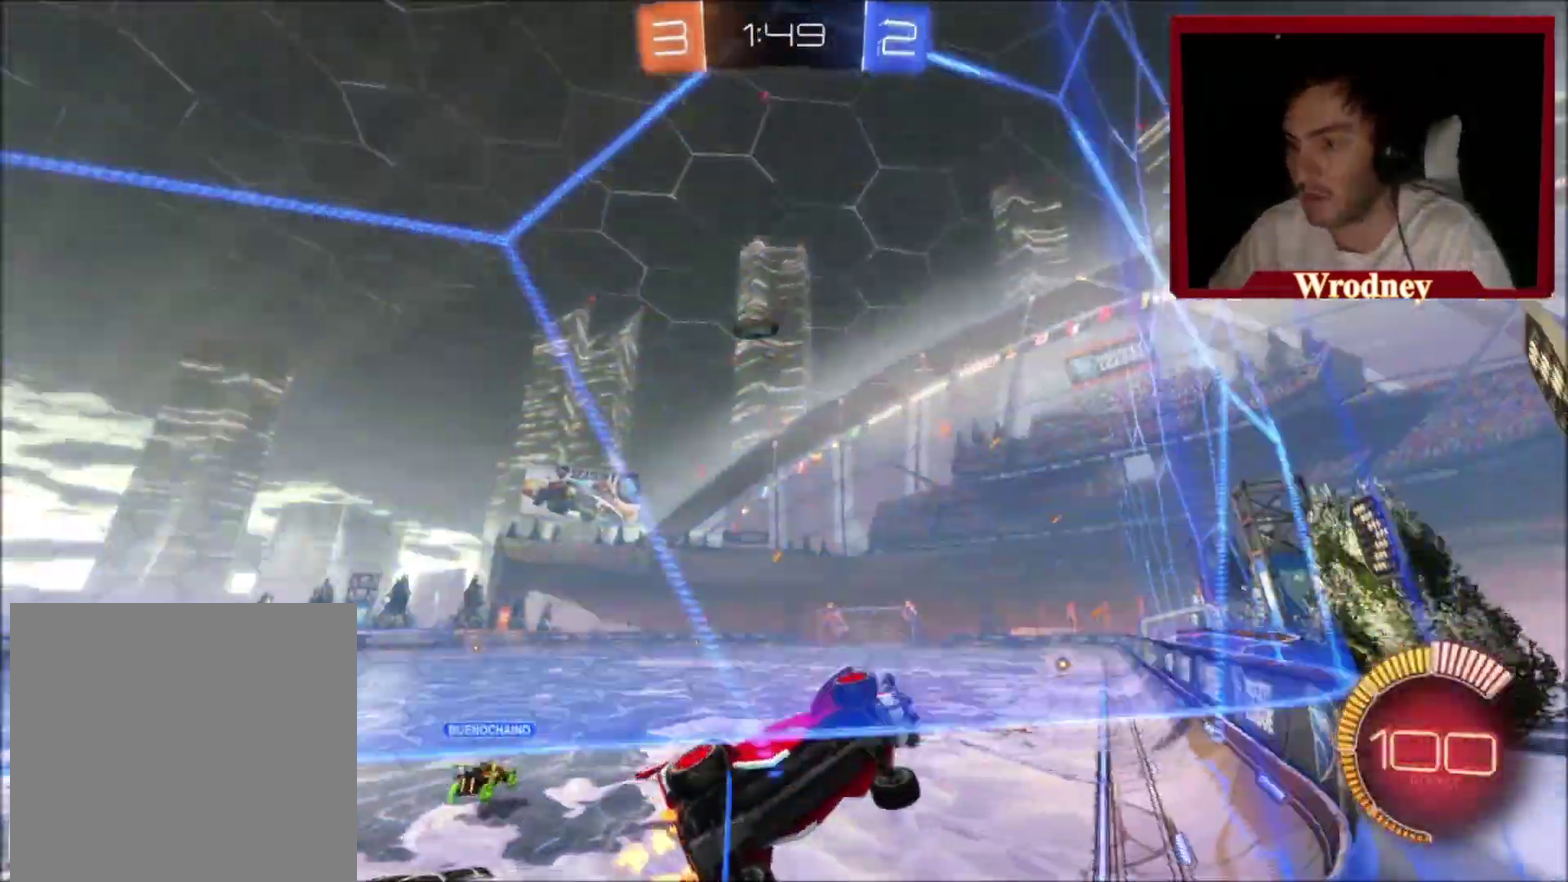
{"buttons": ["X"], "left_stick": "center", "right_stick": "center"}
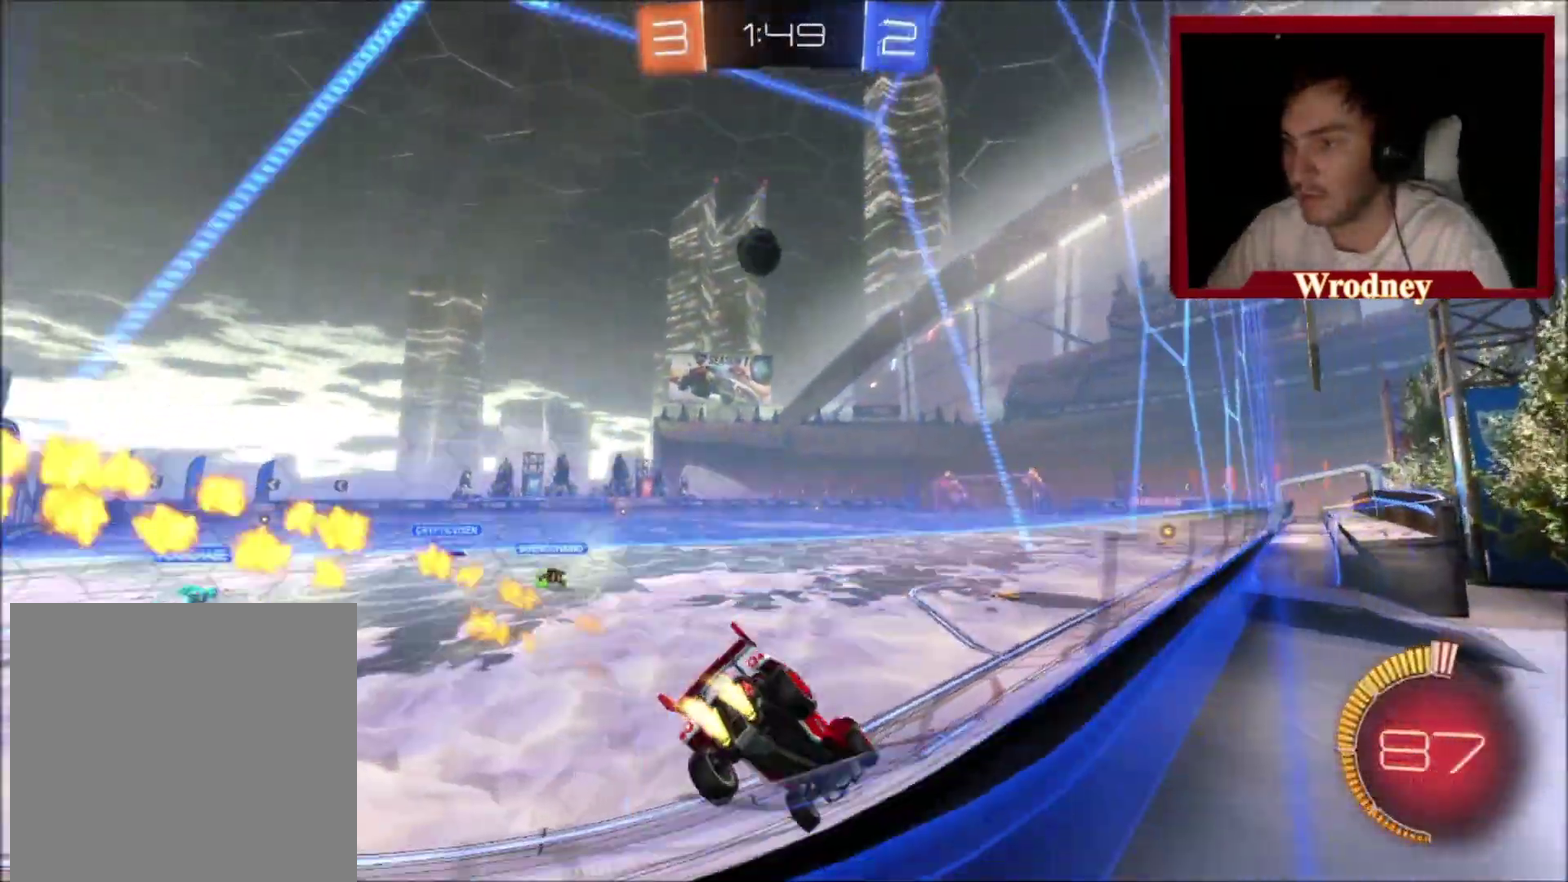
{"buttons": ["X"], "left_stick": "center", "right_stick": "center"}
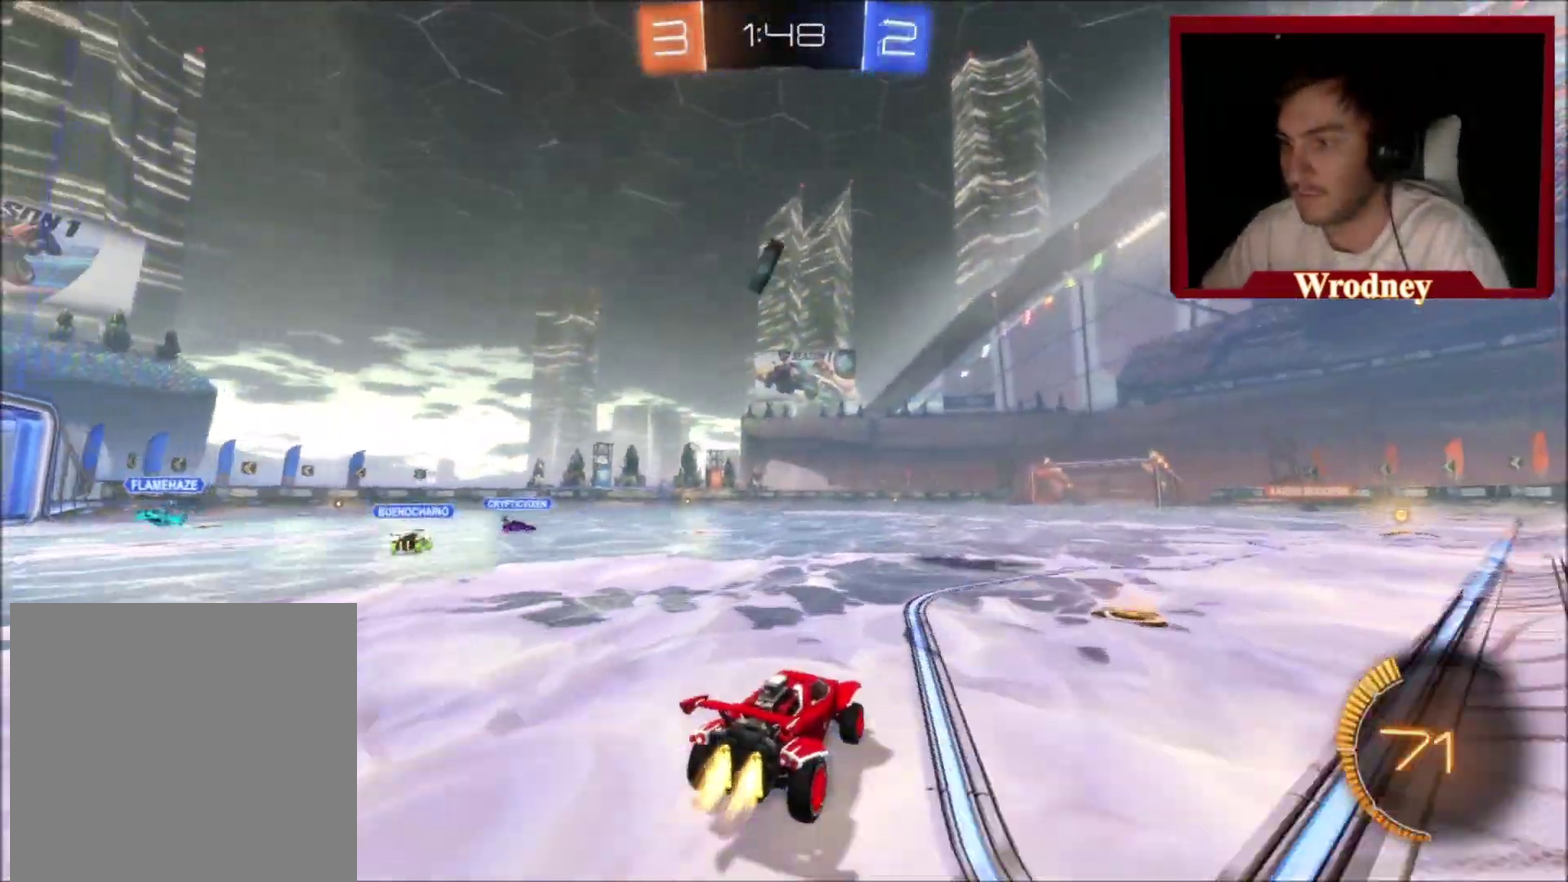
{"buttons": [], "left_stick": "right", "right_stick": "center", "events": [[267, "X", "up"], [467, "left_stick", "right"]]}
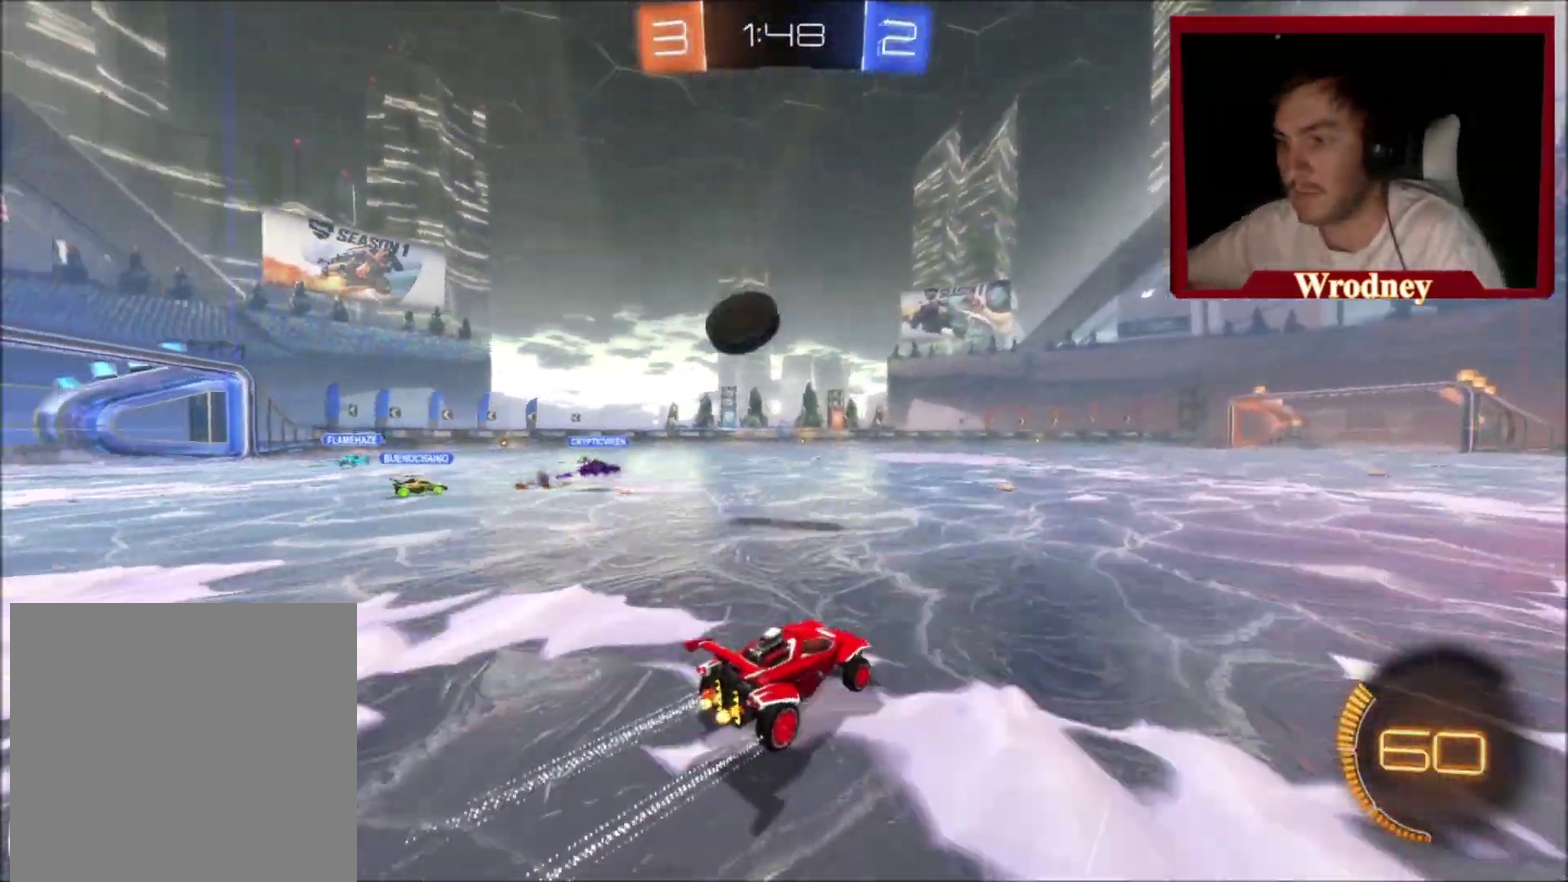
{"buttons": [], "left_stick": "up-left", "right_stick": "center", "events": [[134, "left_stick", "center"], [467, "left_stick", "up-left"]]}
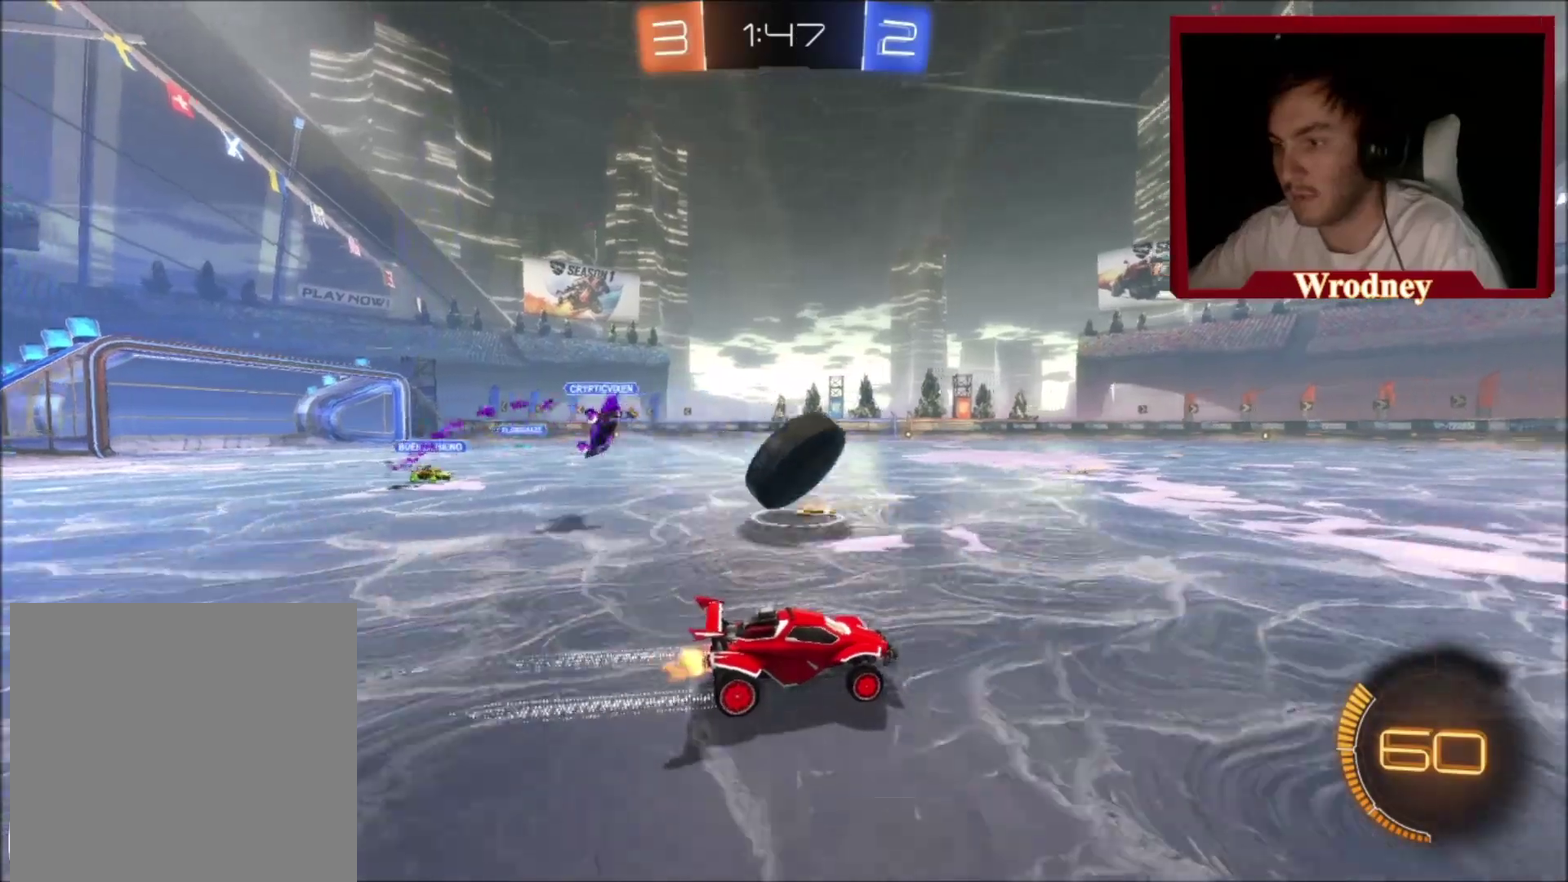
{"buttons": [], "left_stick": "center", "right_stick": "center", "events": [[33, "left_stick", "center"], [100, "left_stick", "right"], [400, "left_stick", "center"]]}
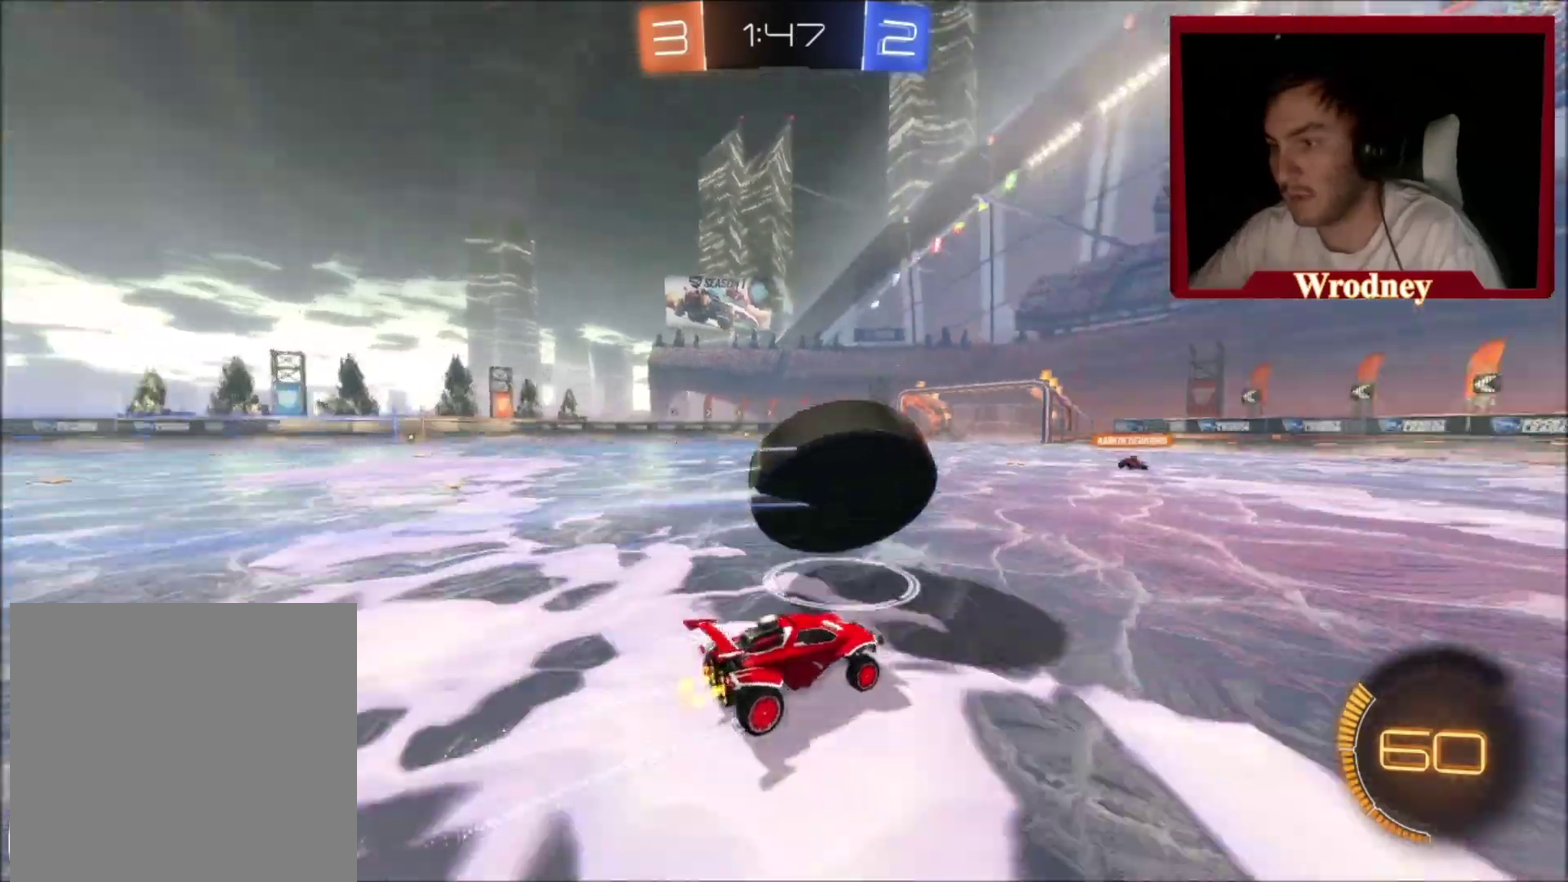
{"buttons": [], "left_stick": "up-left", "right_stick": "center", "events": [[267, "left_stick", "up-left"]]}
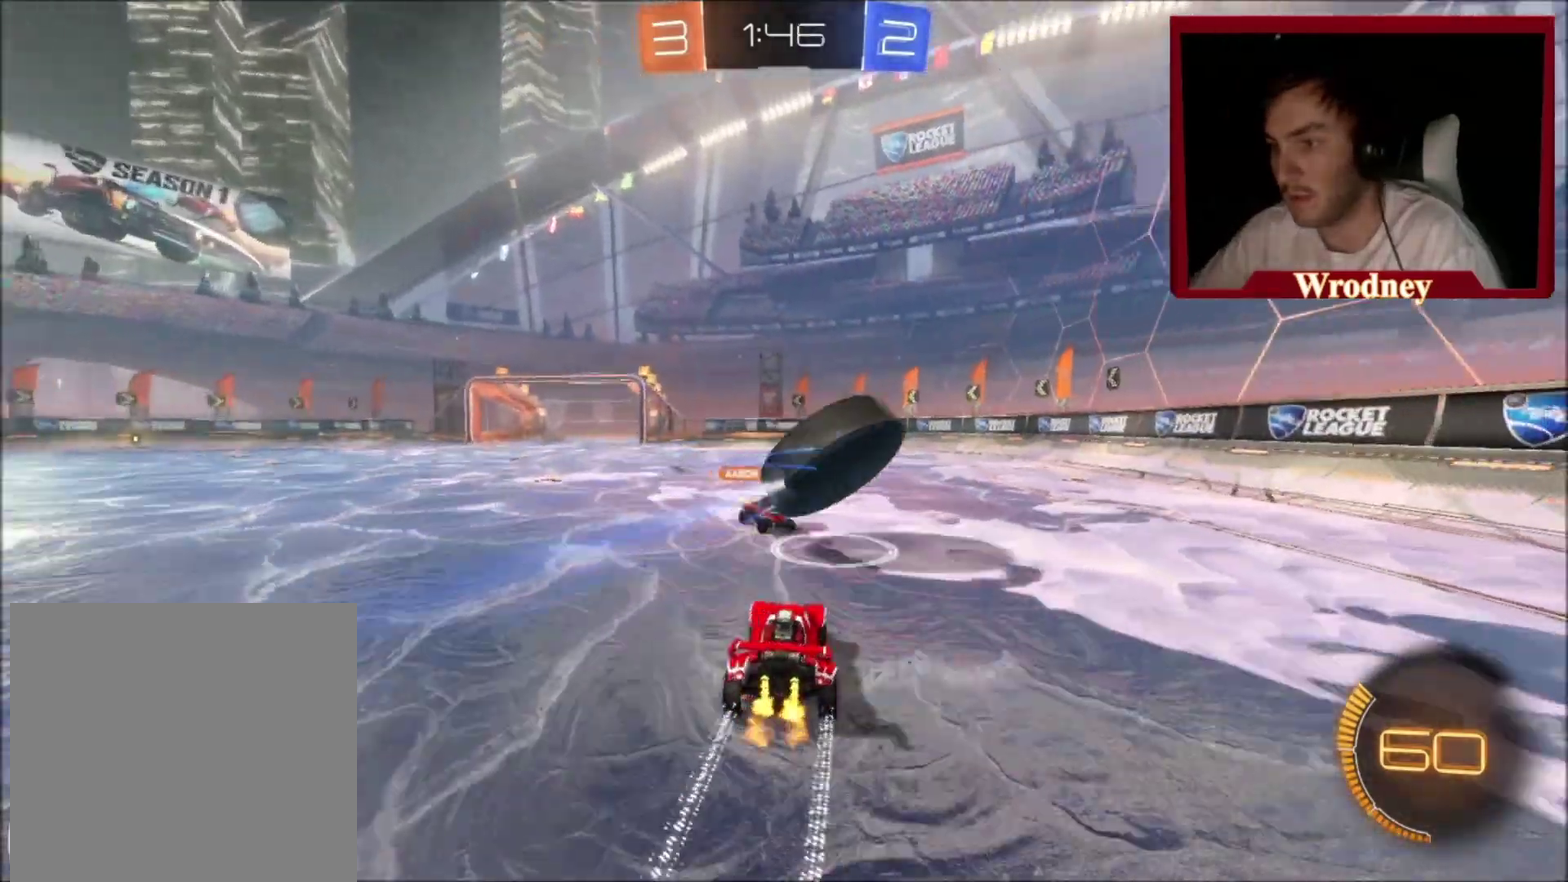
{"buttons": [], "left_stick": "up-left", "right_stick": "center", "events": []}
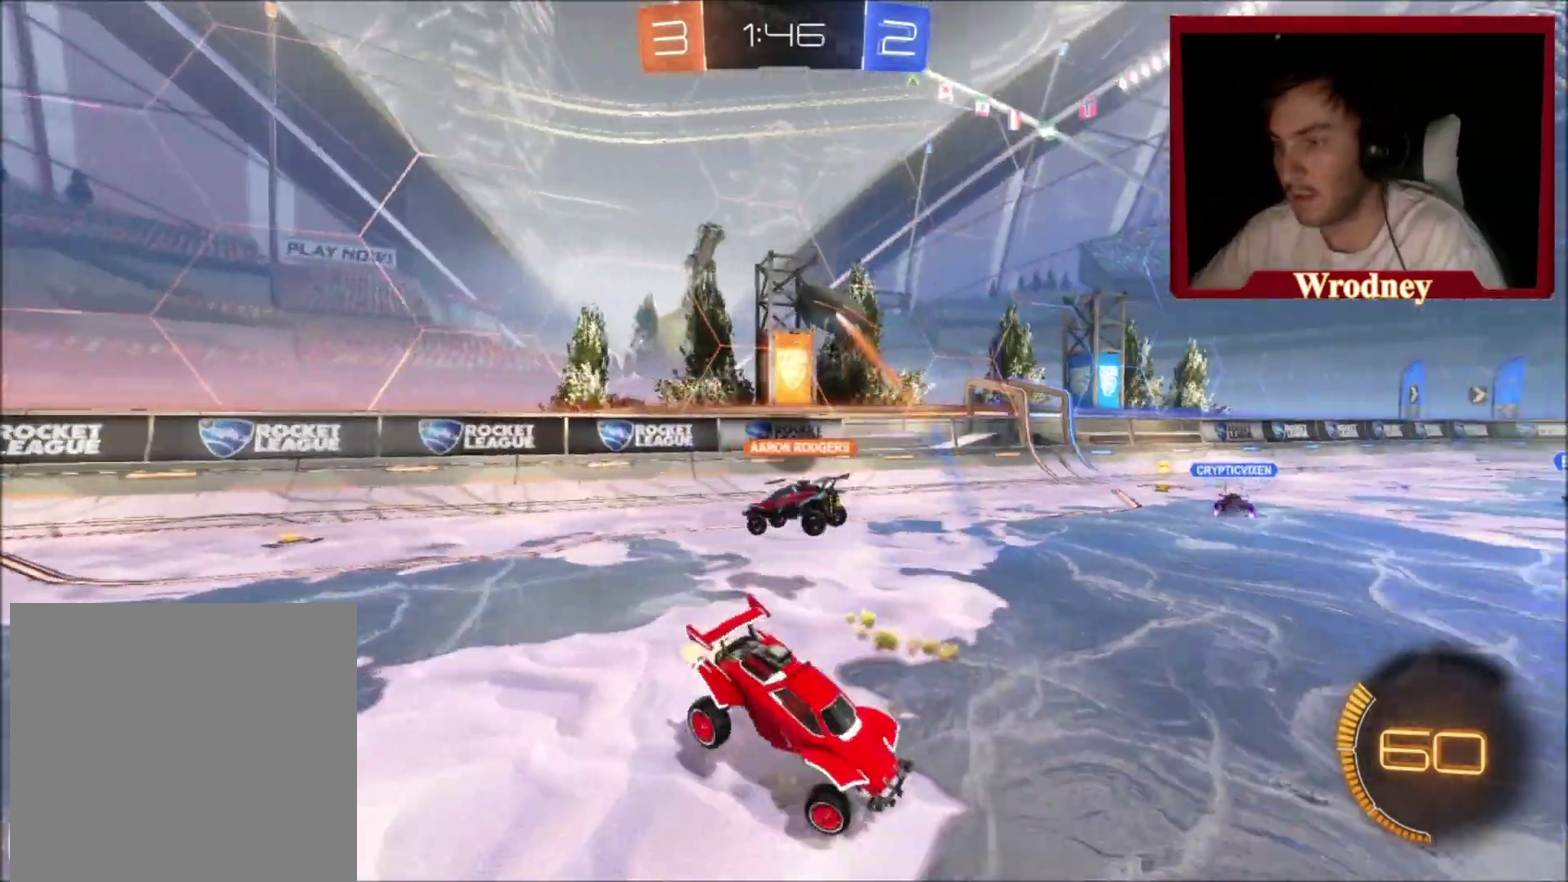
{"buttons": [], "left_stick": "center", "right_stick": "center", "events": [[167, "left_stick", "center"]]}
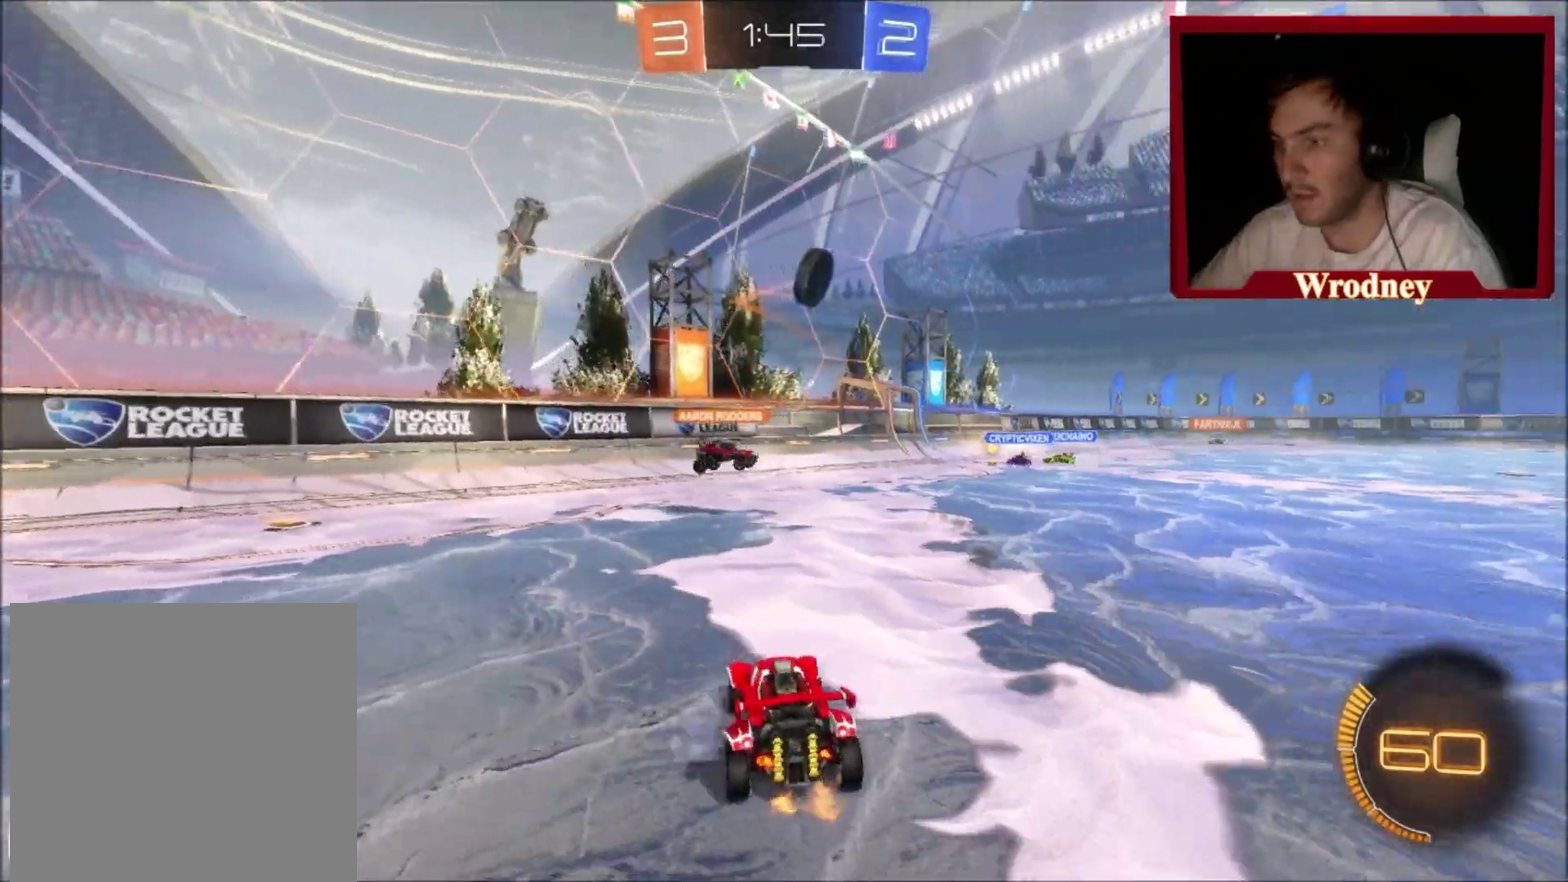
{"buttons": ["X"], "left_stick": "right", "right_stick": "center", "events": [[66, "left_stick", "right"], [367, "X", "down"]]}
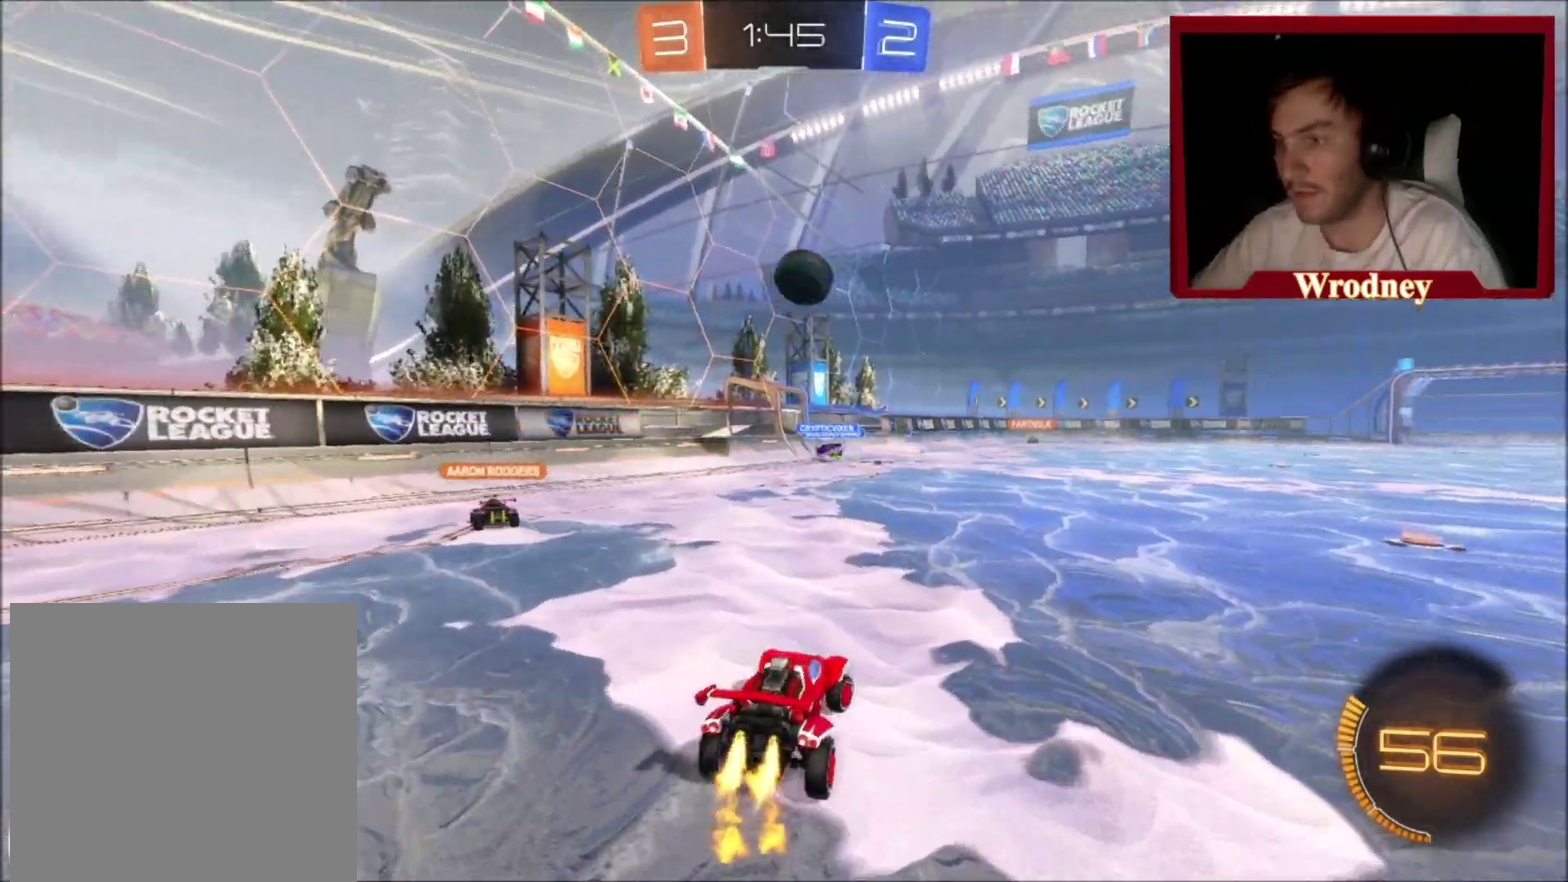
{"buttons": ["X"], "left_stick": "up-left", "right_stick": "center", "events": [[200, "left_stick", "center"], [334, "Y", "down"], [400, "left_stick", "up-left"], [467, "Y", "up"]]}